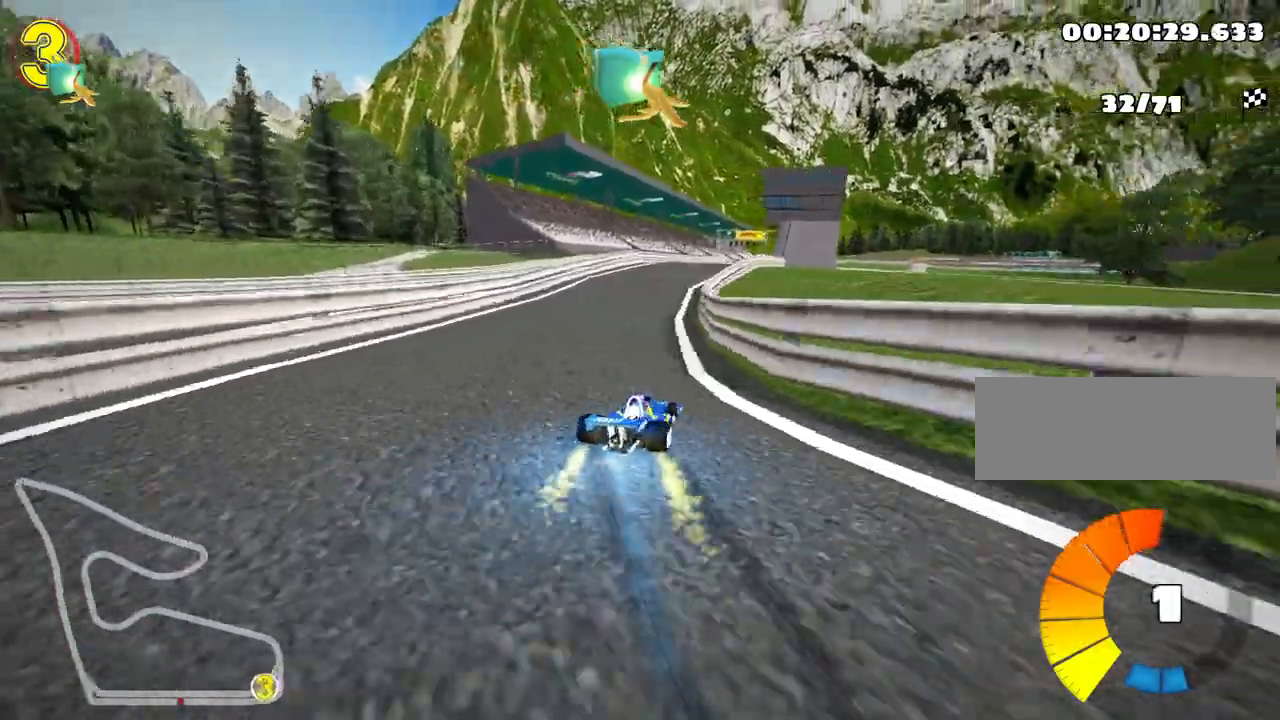
Gameplay with keyboard; each line is a JSON object with the keys held at the frame after it. "events" lists presses ("down") and releases ("up") of "down", "fire", "left", "look", "nitro", "right", "skid" and "up" between this image and that frame as [ms after this image, input, new state], when the widget could be followed in between. No other keys are recorded. Mouse input is not recorded. Key names are as the overlay labels them; some are game actions (e.g. jump) rather than physical keys.
{"keys": ["nitro", "skid", "up"], "events": [[150, "left", "up"]]}
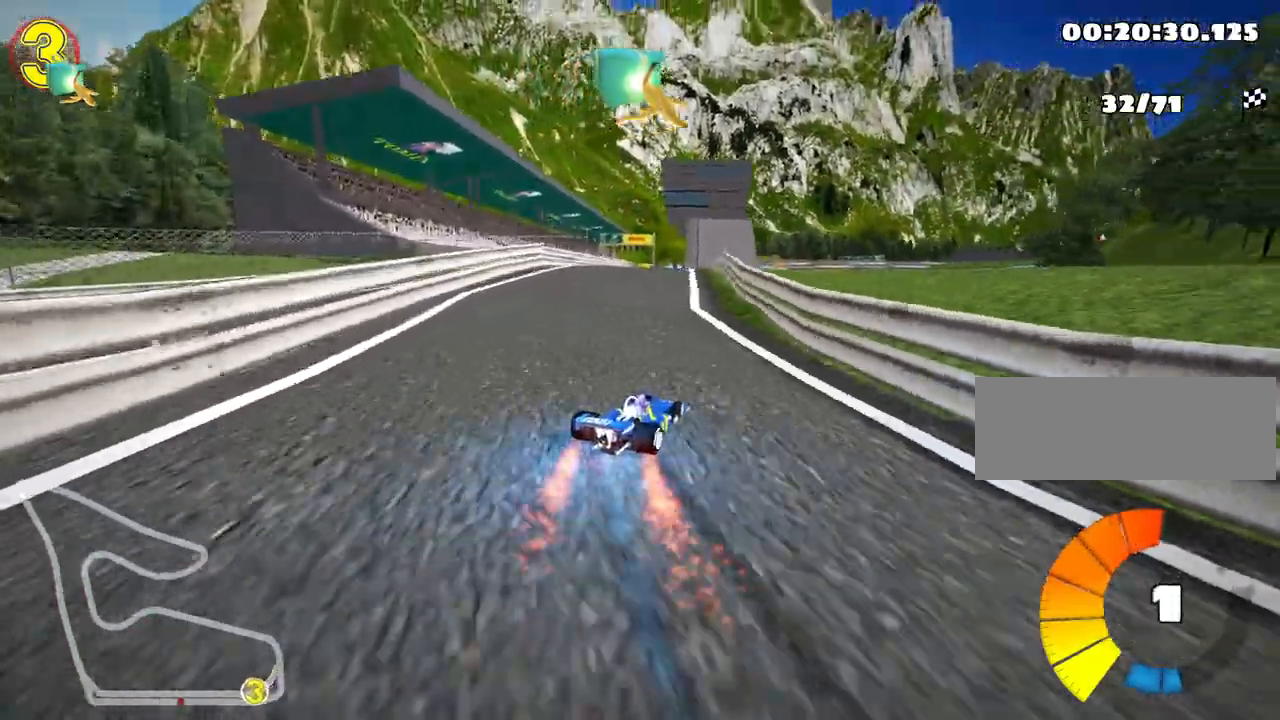
{"keys": ["left", "nitro", "skid", "up"], "events": [[83, "left", "down"]]}
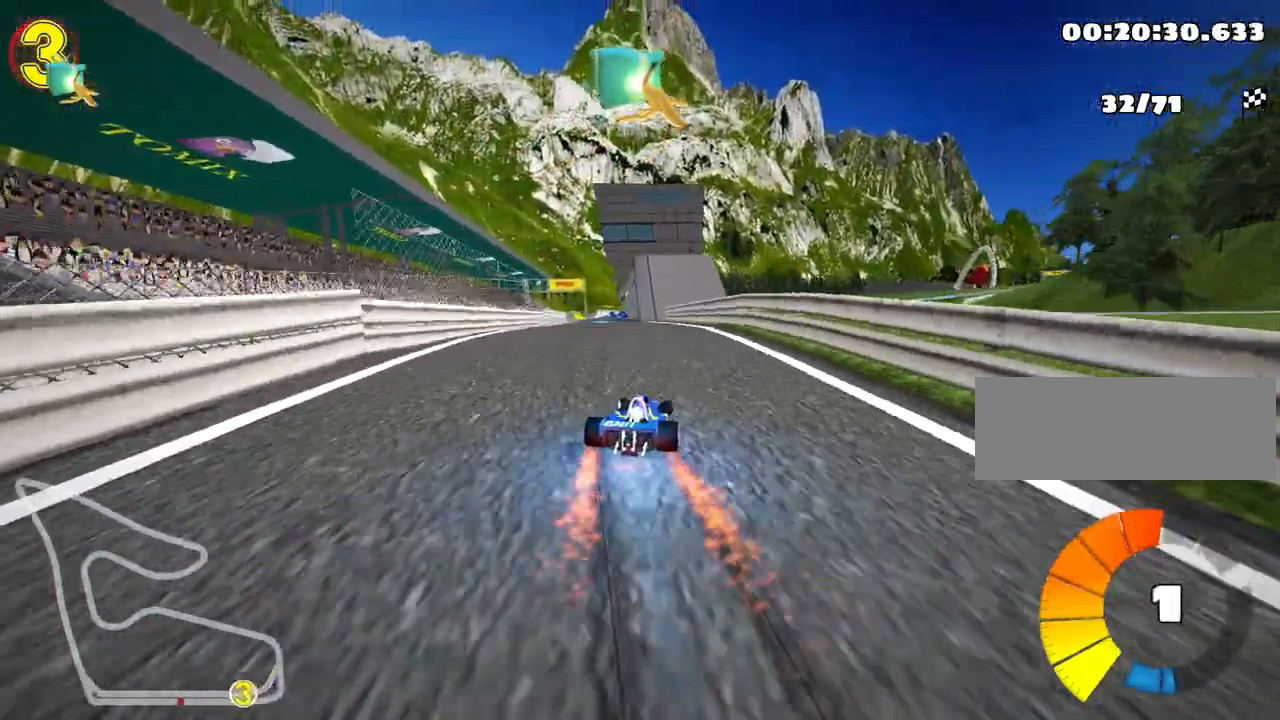
{"keys": ["left", "nitro", "up"], "events": [[433, "skid", "up"]]}
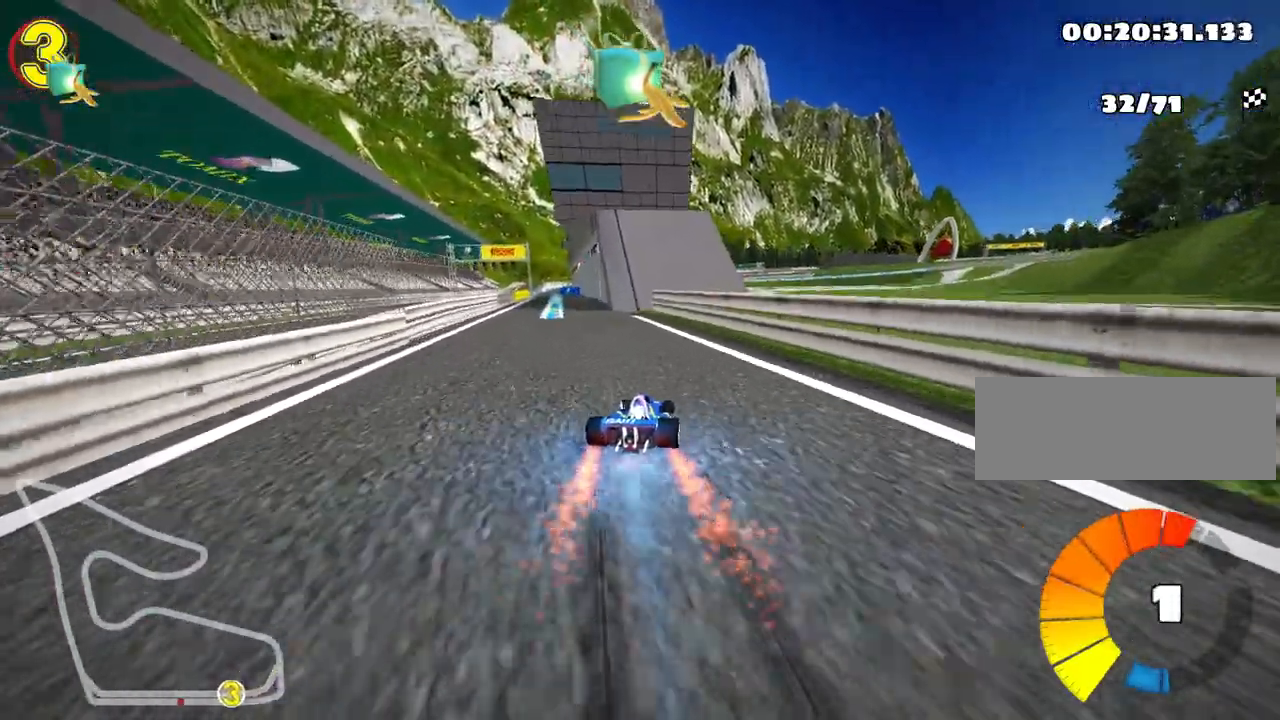
{"keys": ["nitro", "up"], "events": [[83, "left", "up"]]}
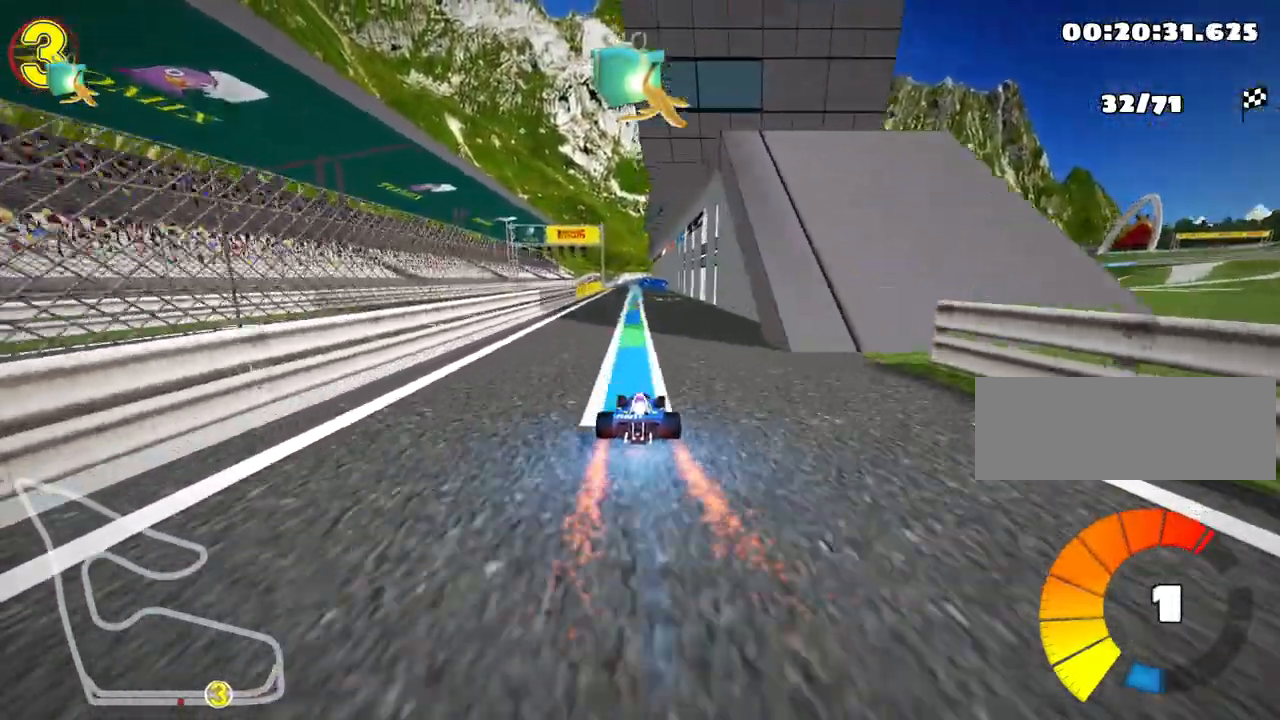
{"keys": ["nitro", "up"], "events": [[250, "right", "down"], [333, "right", "up"]]}
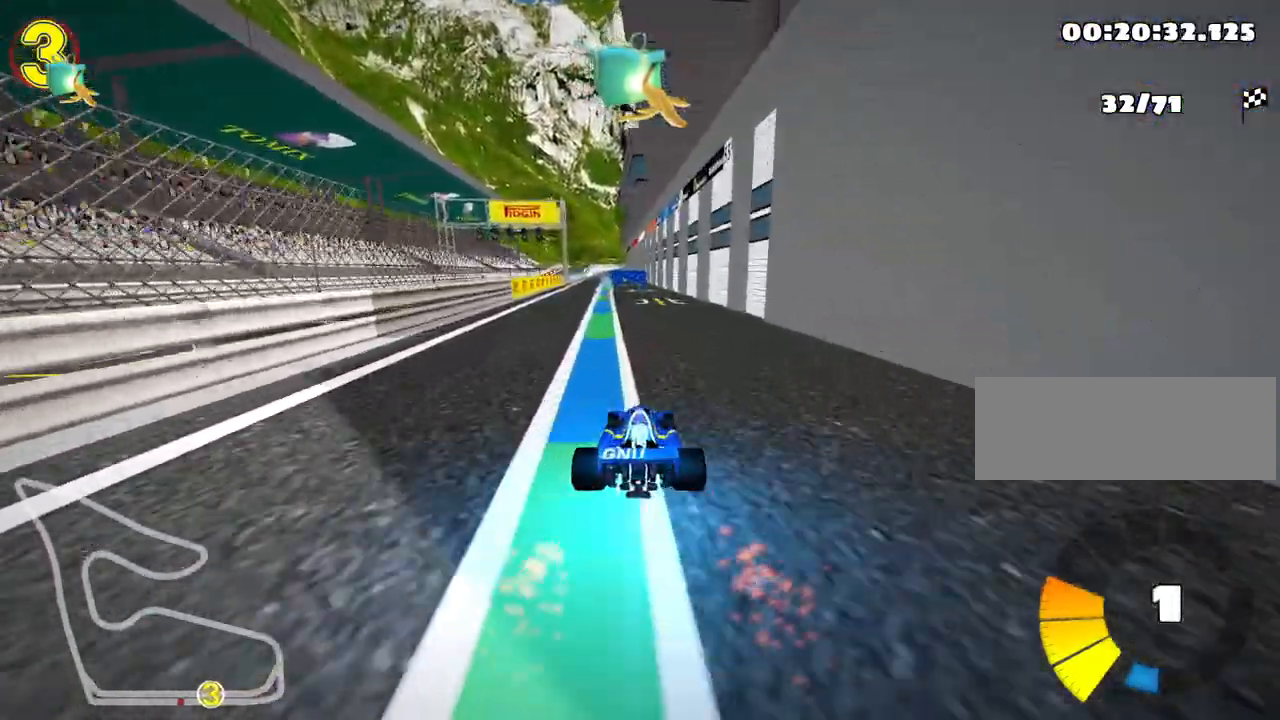
{"keys": ["nitro", "up"], "events": [[333, "left", "down"], [450, "left", "up"]]}
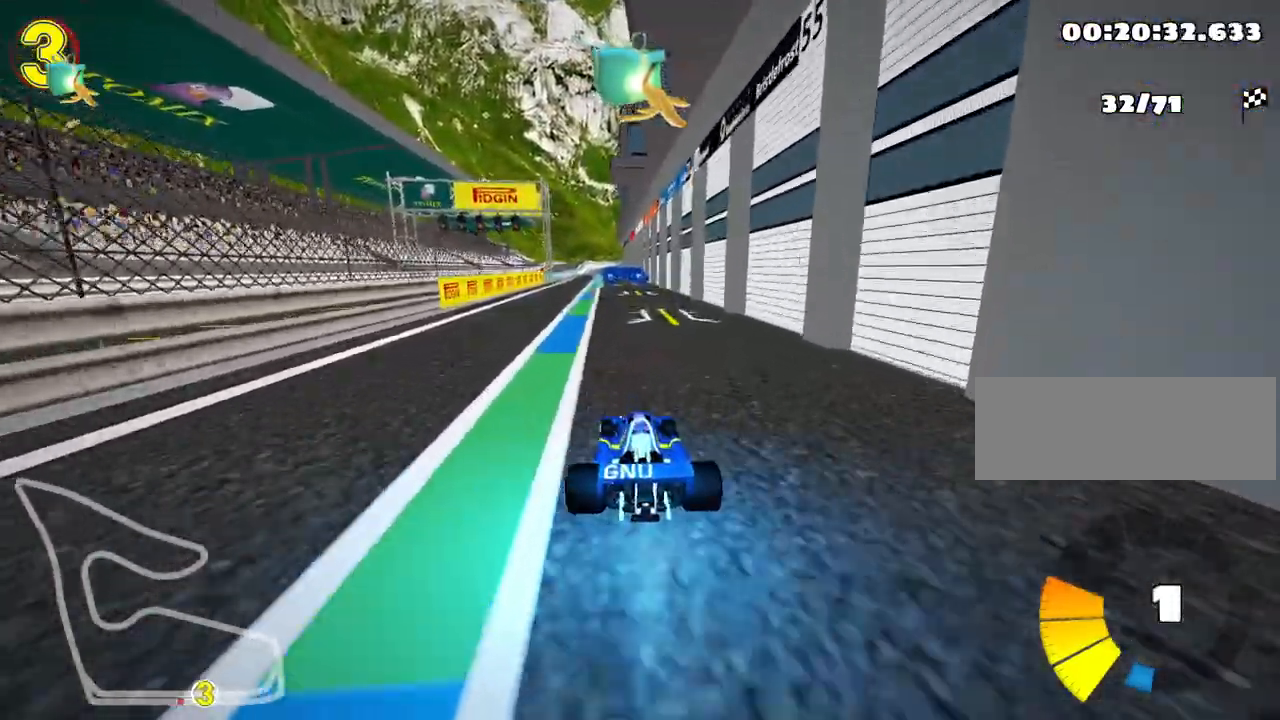
{"keys": ["nitro", "up"], "events": []}
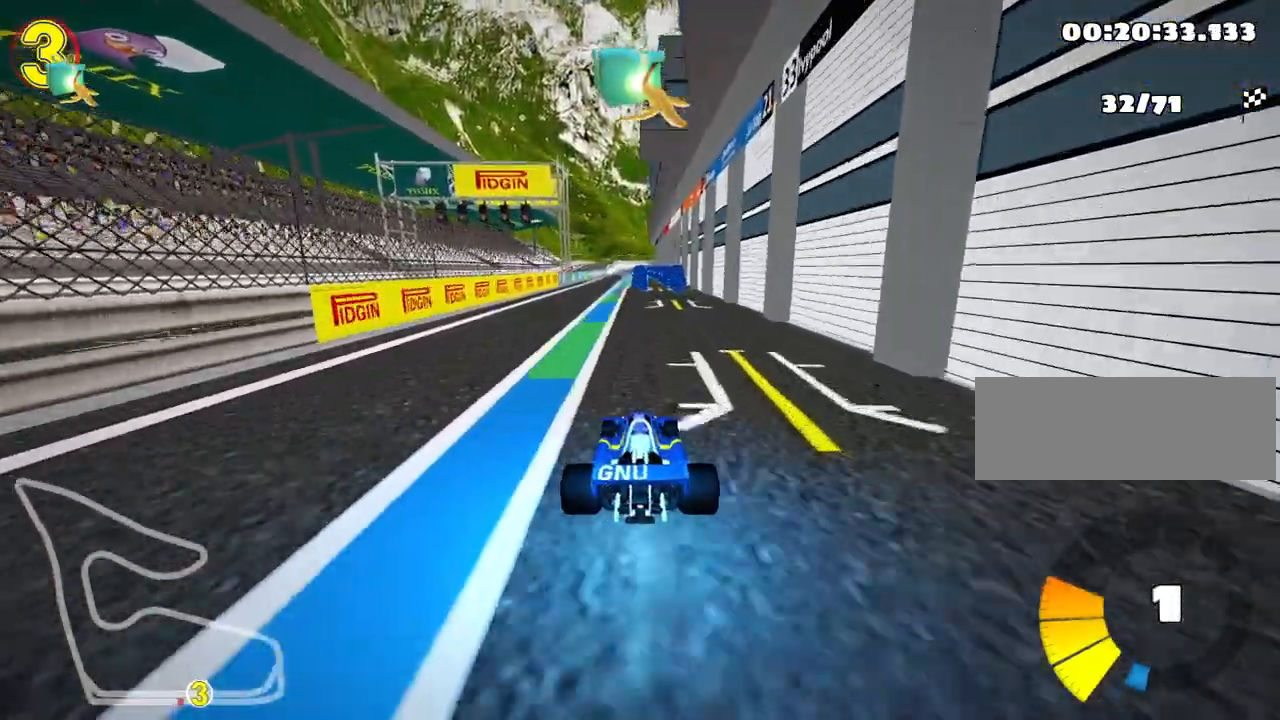
{"keys": ["nitro", "up"], "events": []}
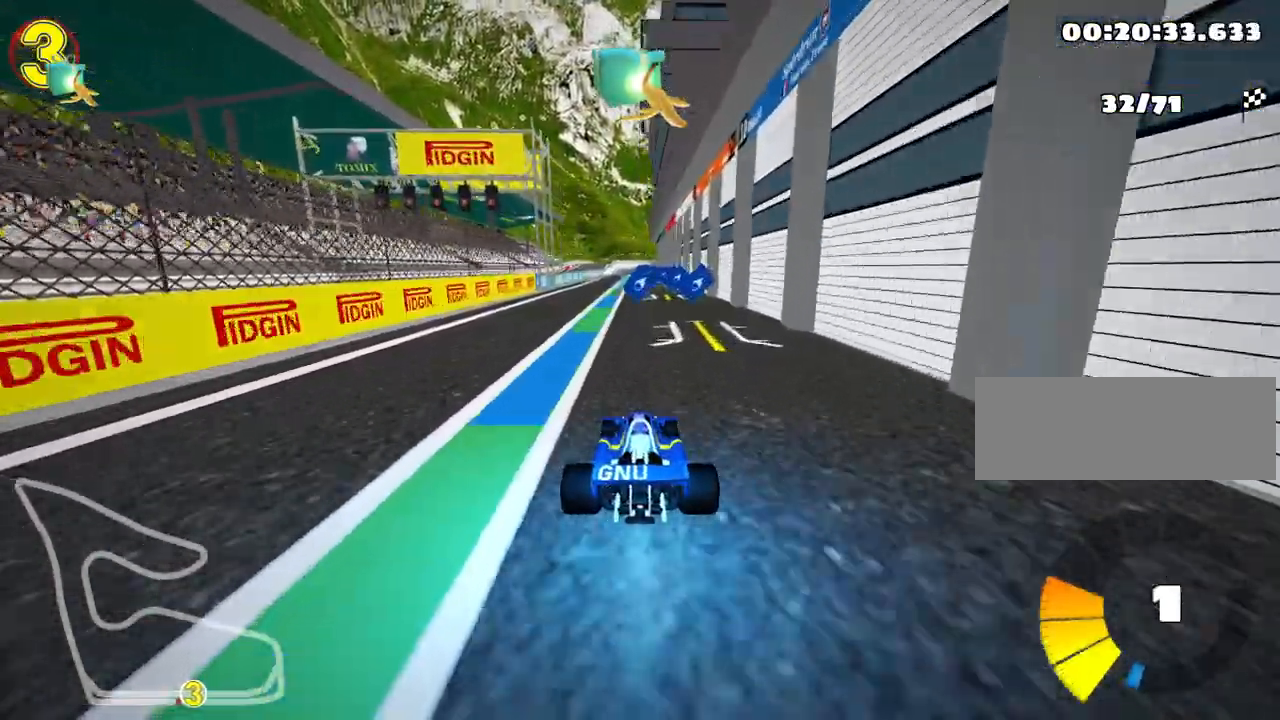
{"keys": ["nitro", "up"], "events": []}
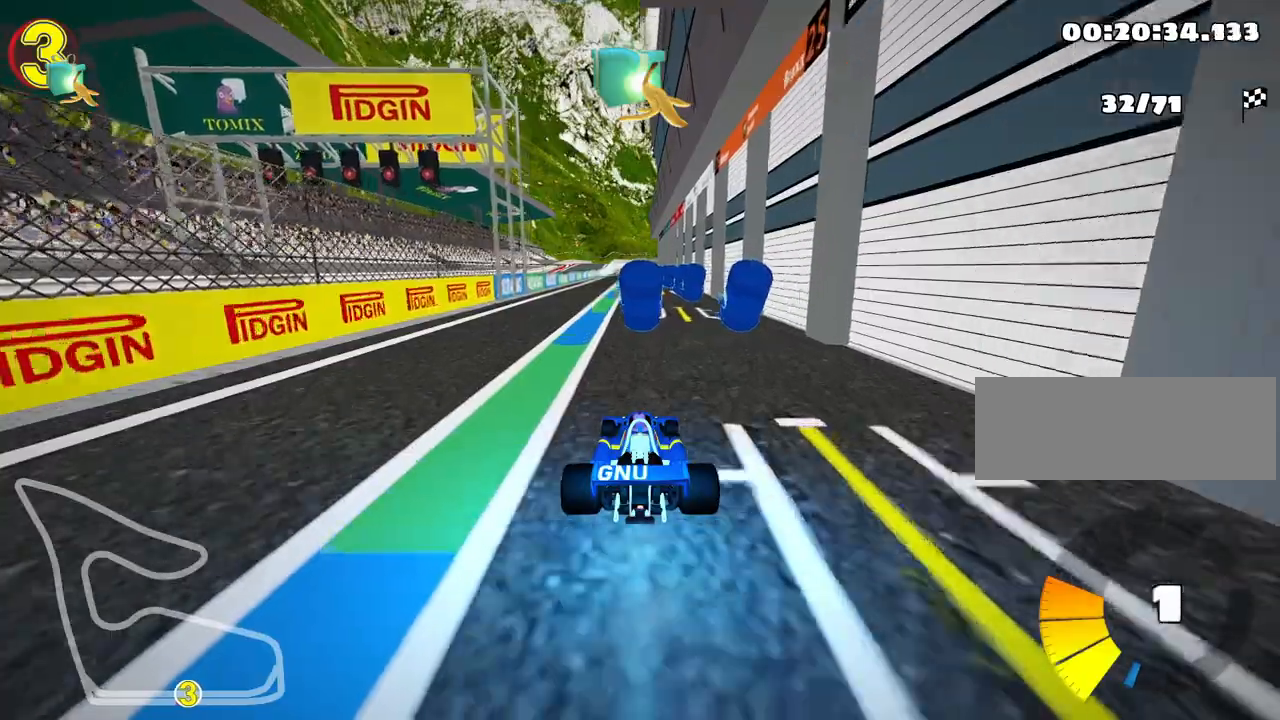
{"keys": ["nitro", "up"], "events": []}
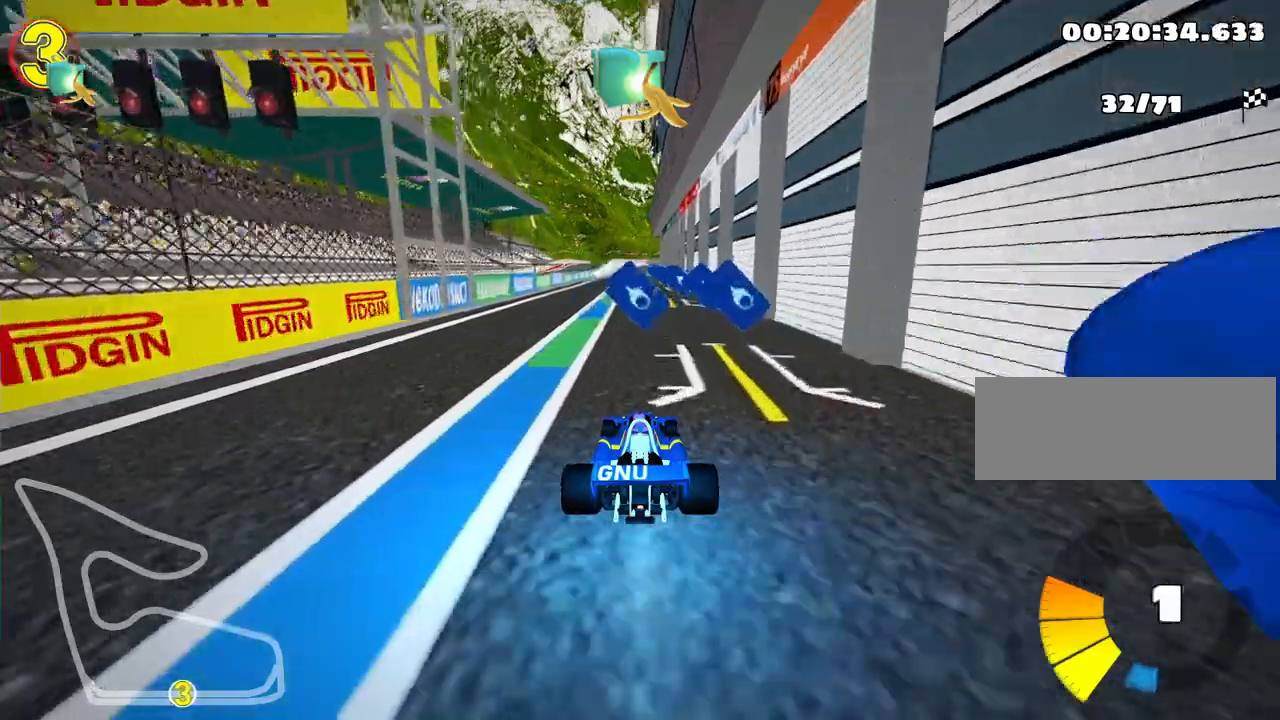
{"keys": ["left", "nitro", "up"], "events": [[500, "left", "down"]]}
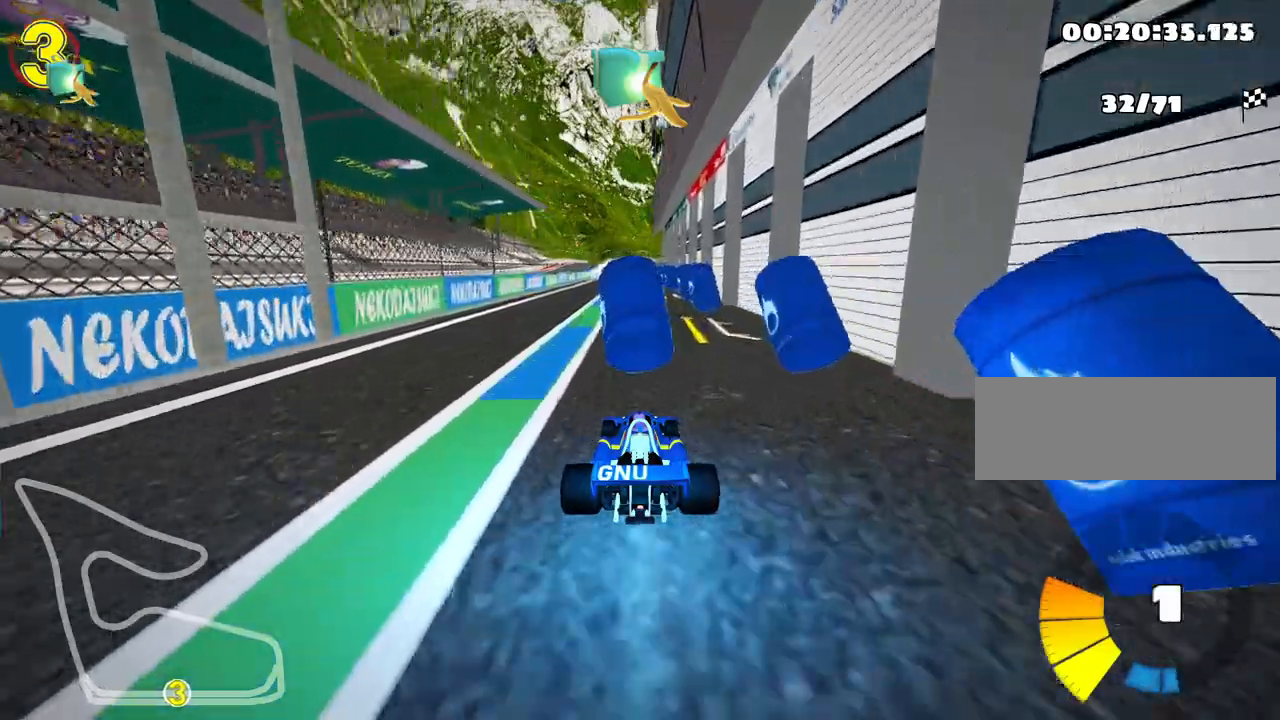
{"keys": ["nitro", "up"], "events": [[83, "left", "up"], [317, "right", "down"], [367, "right", "up"]]}
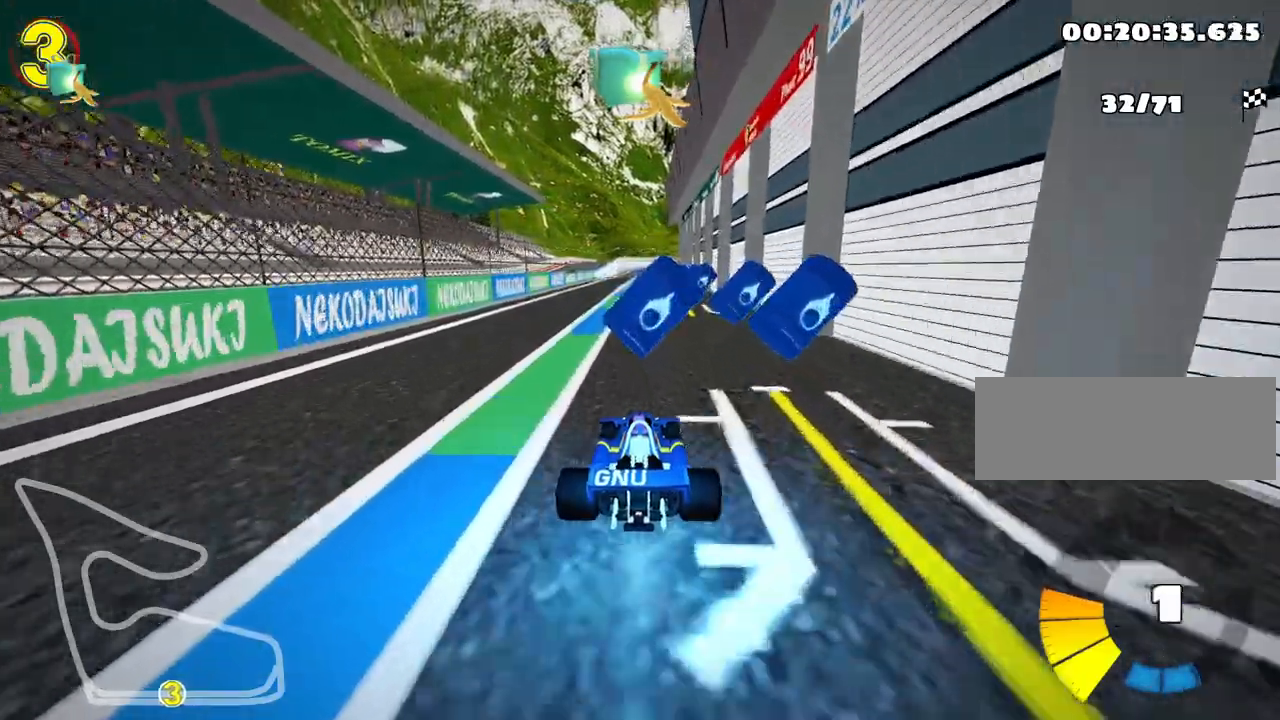
{"keys": ["nitro", "up"], "events": []}
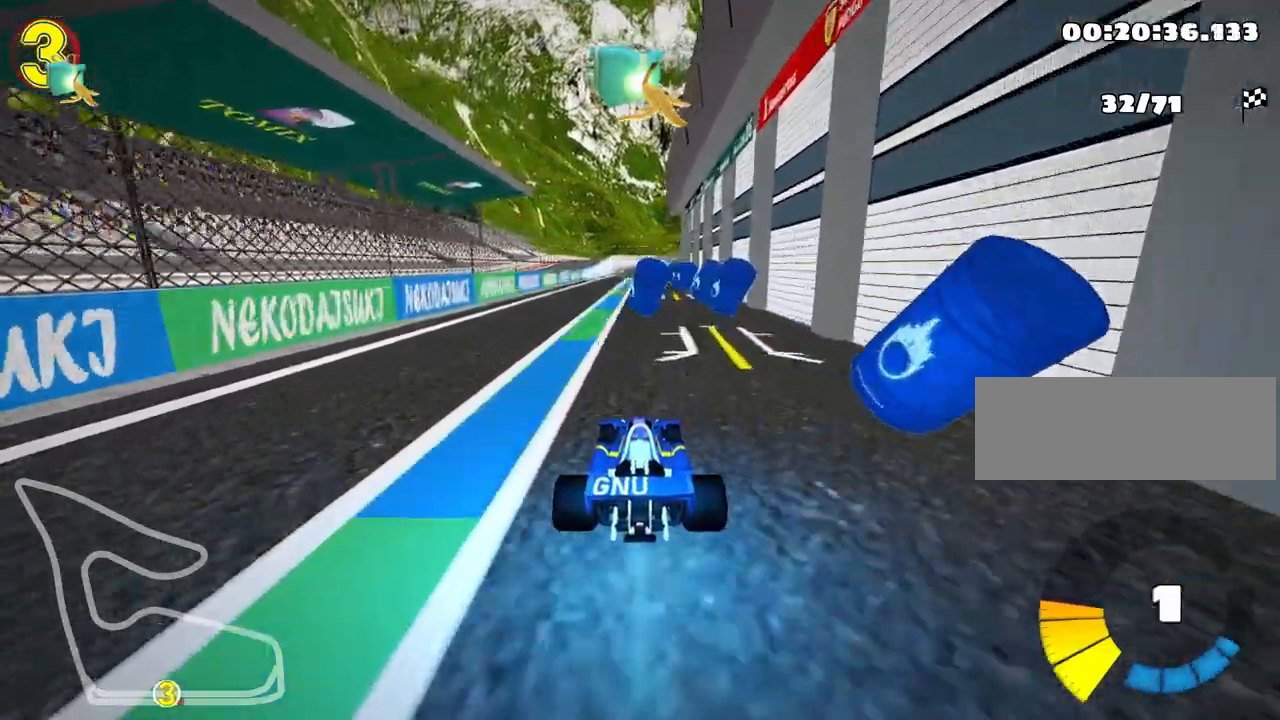
{"keys": ["nitro", "up"], "events": [[267, "right", "down"], [350, "right", "up"]]}
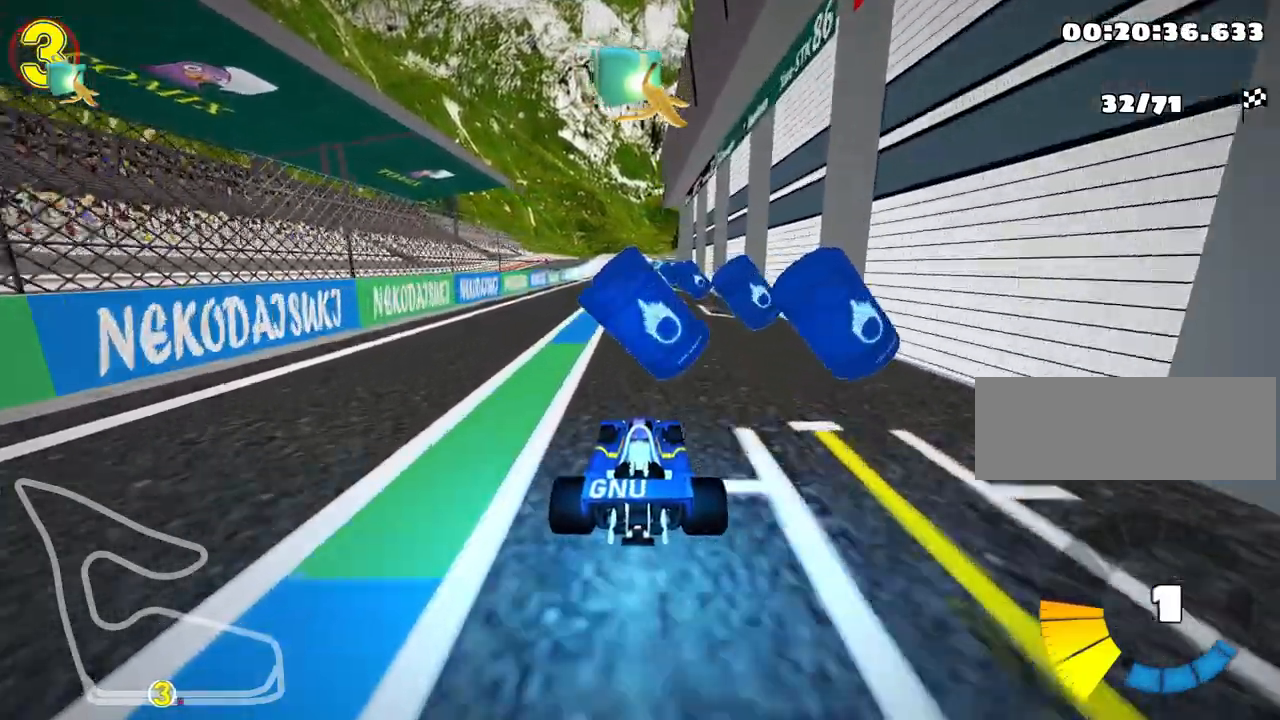
{"keys": ["nitro", "up"], "events": []}
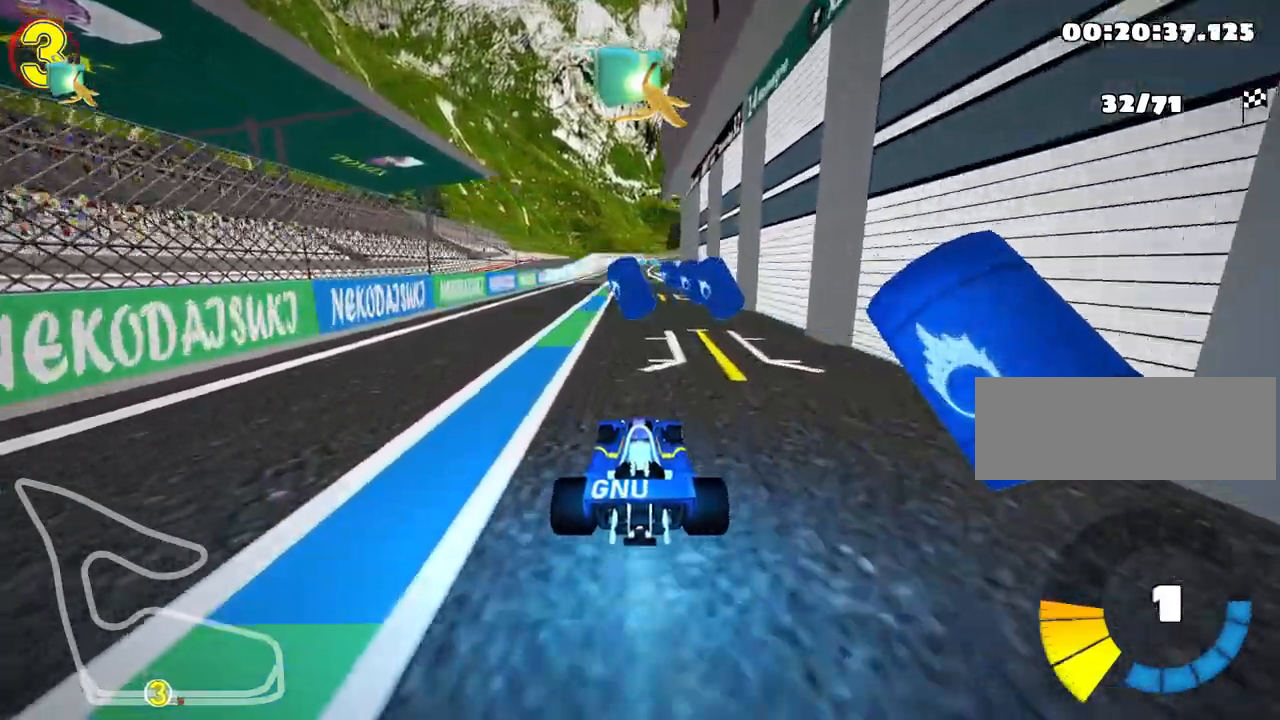
{"keys": ["left", "nitro", "up"], "events": [[483, "left", "down"]]}
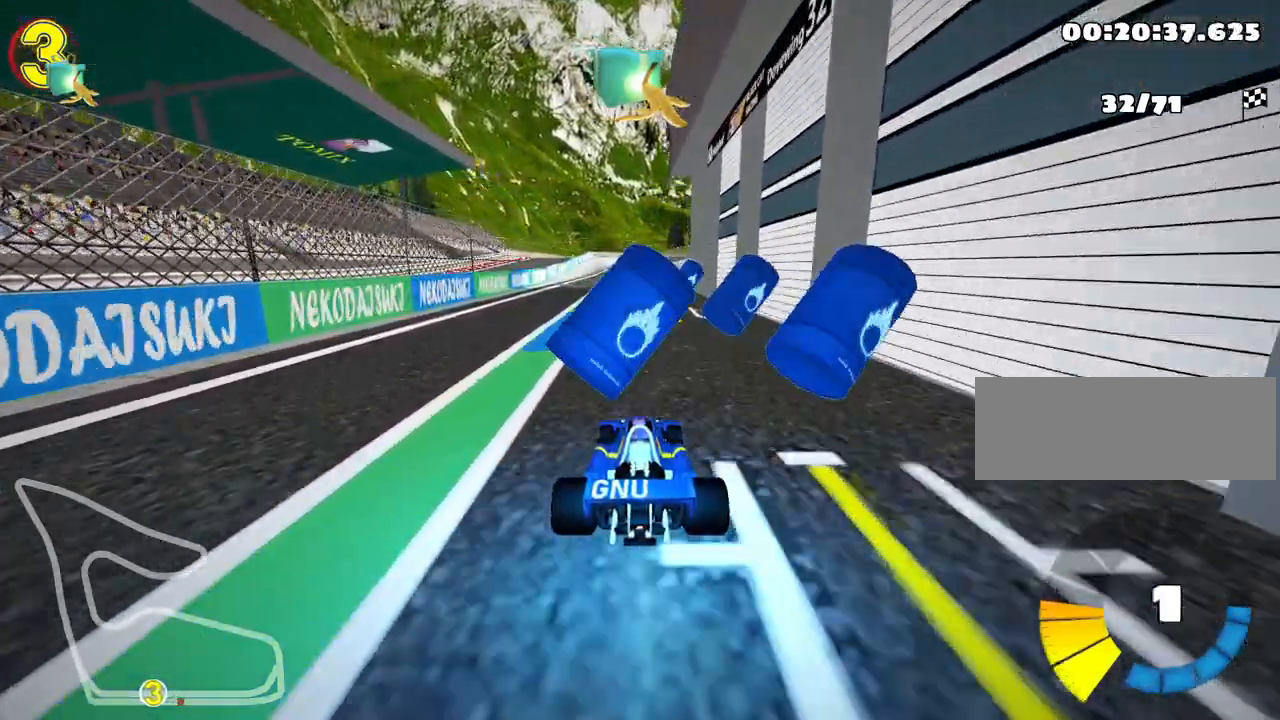
{"keys": ["nitro", "up"], "events": [[67, "left", "up"]]}
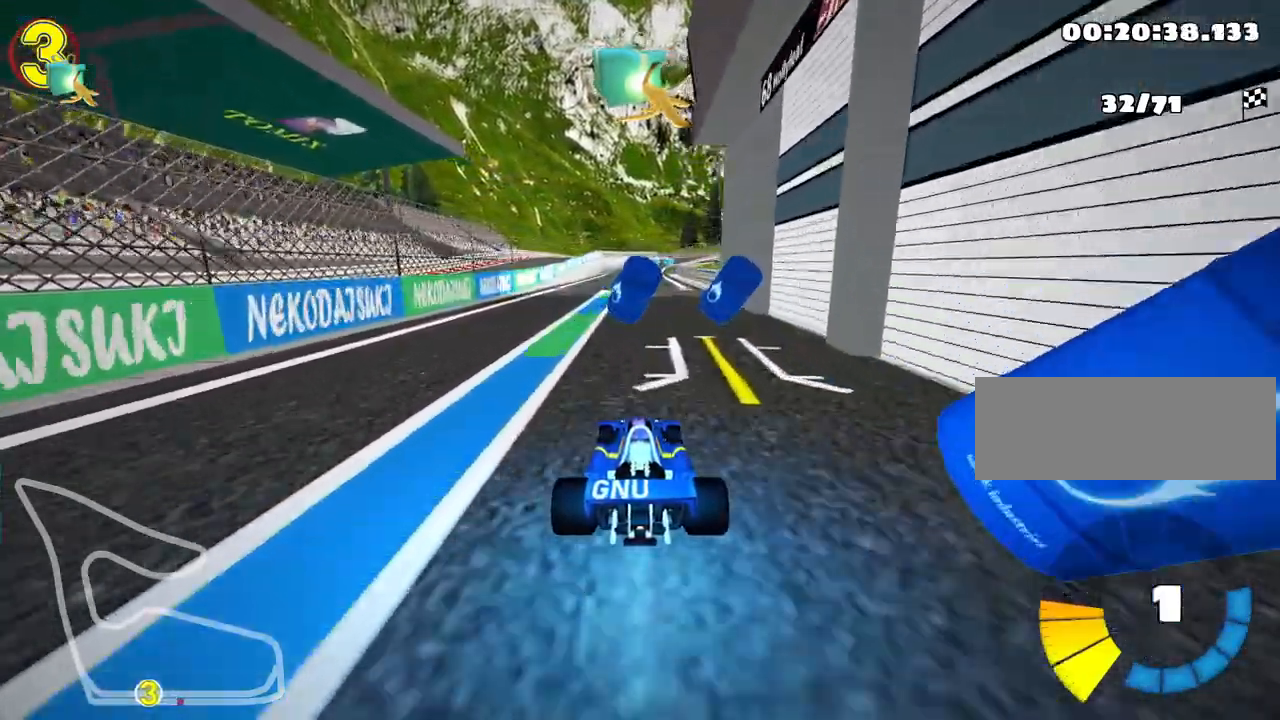
{"keys": ["up"], "events": [[333, "nitro", "up"], [350, "left", "down"], [483, "left", "up"]]}
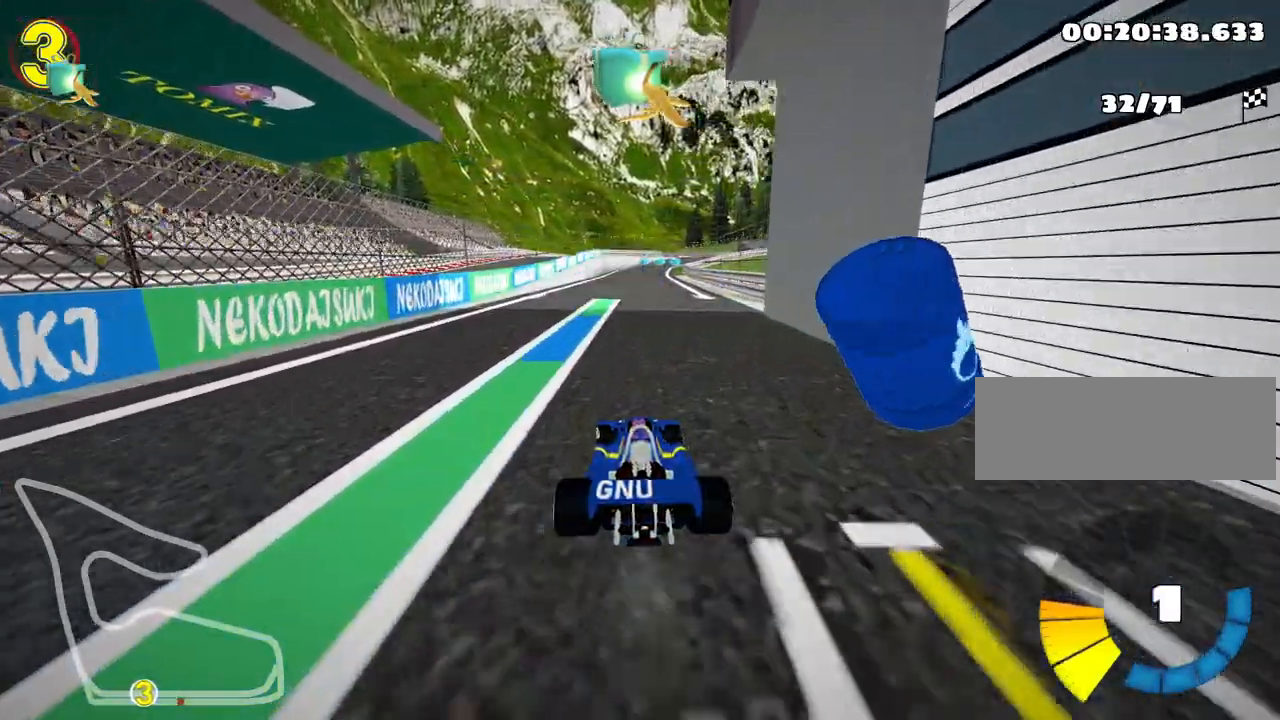
{"keys": ["look", "up"], "events": [[233, "right", "down"], [367, "right", "up"], [450, "look", "down"]]}
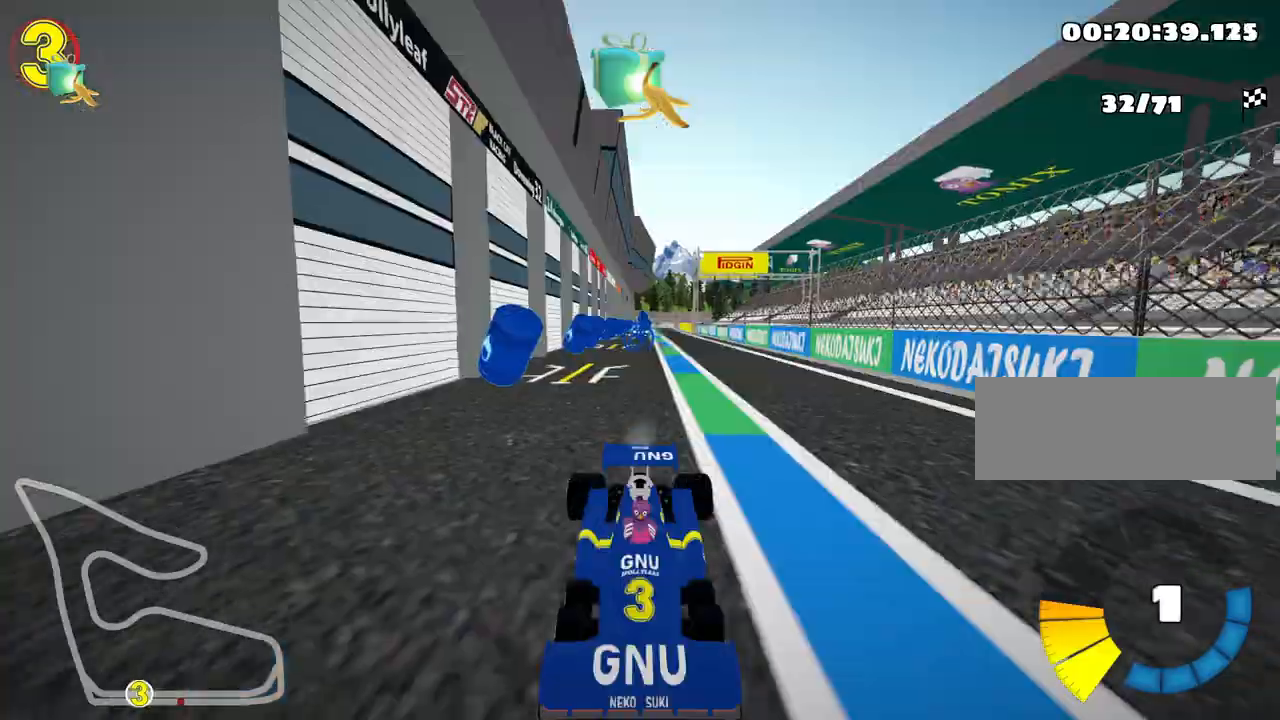
{"keys": ["look", "up"], "events": []}
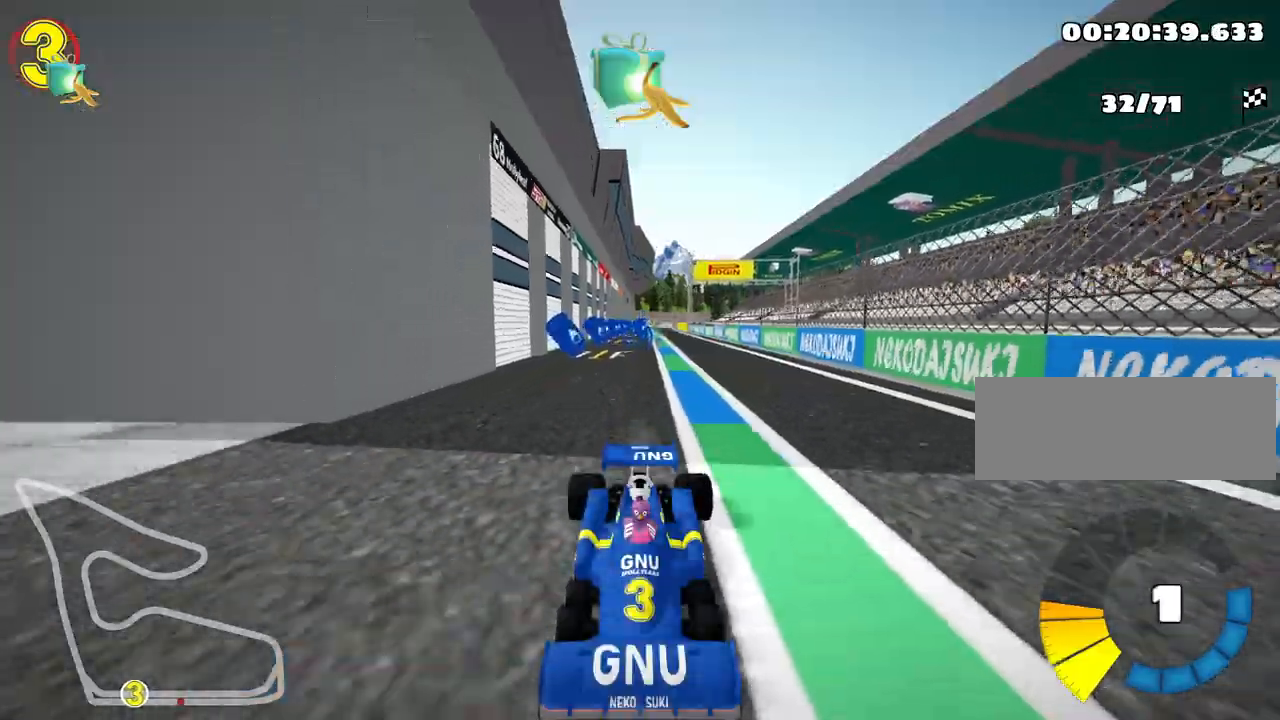
{"keys": ["look", "up"]}
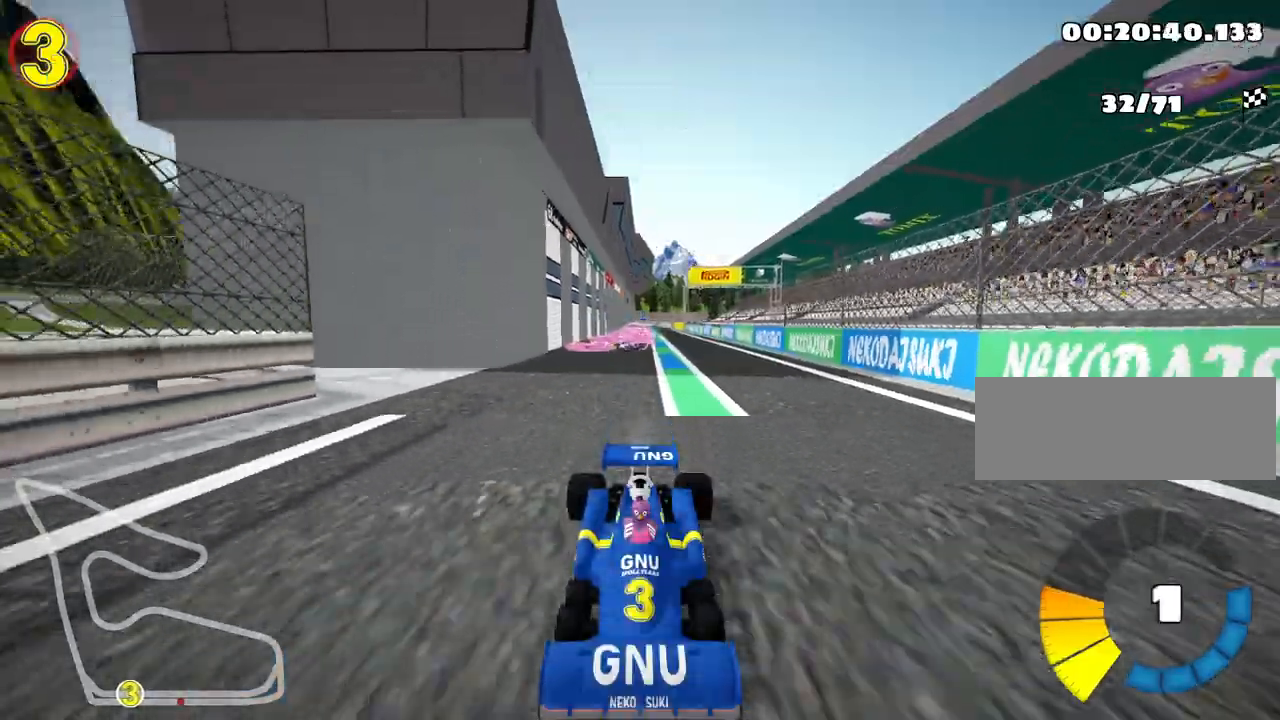
{"keys": ["look", "nitro", "up"], "events": [[17, "nitro", "down"]]}
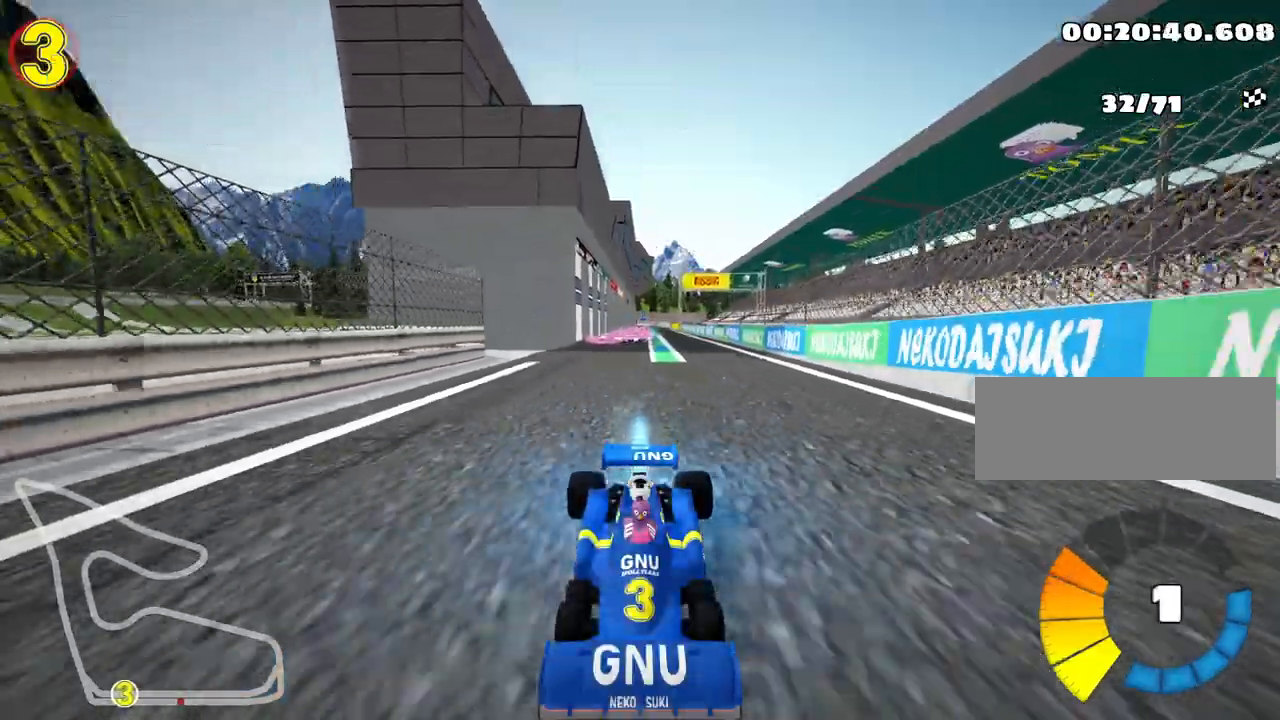
{"keys": ["left", "up"], "events": [[33, "look", "up"], [383, "left", "down"], [483, "nitro", "up"]]}
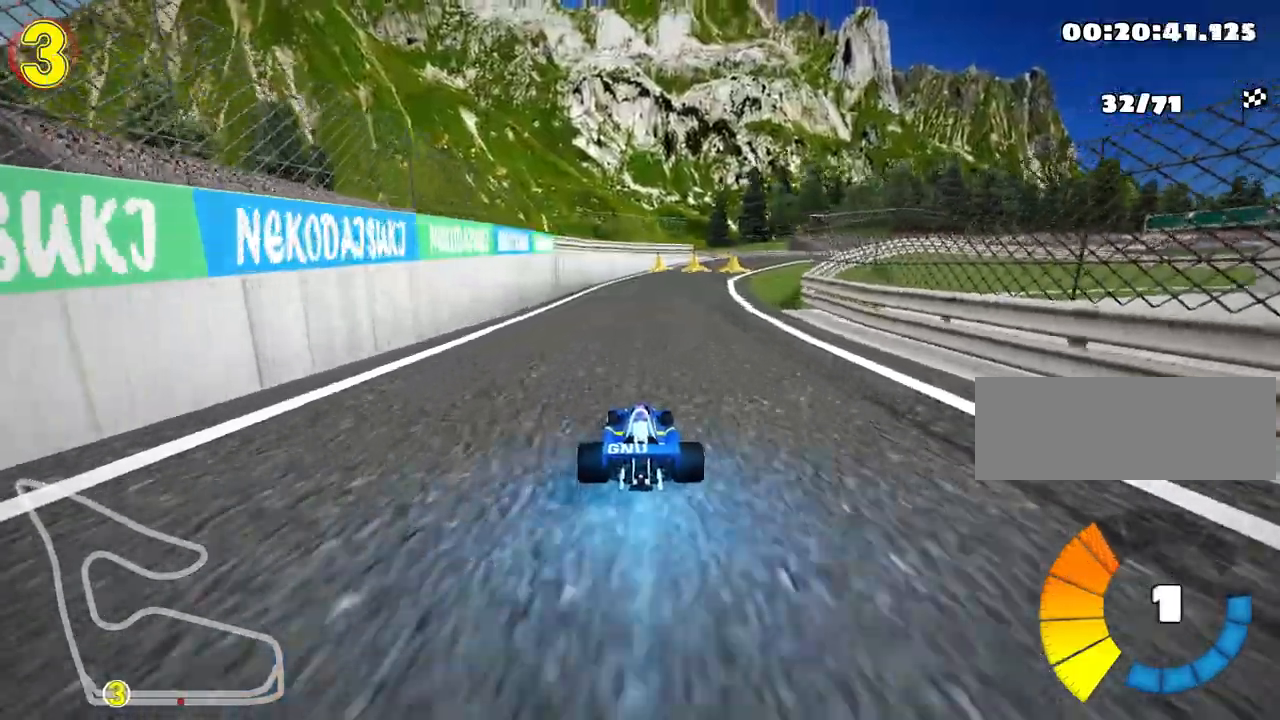
{"keys": ["skid", "up"], "events": [[67, "left", "up"], [100, "skid", "down"], [117, "right", "down"], [300, "right", "up"]]}
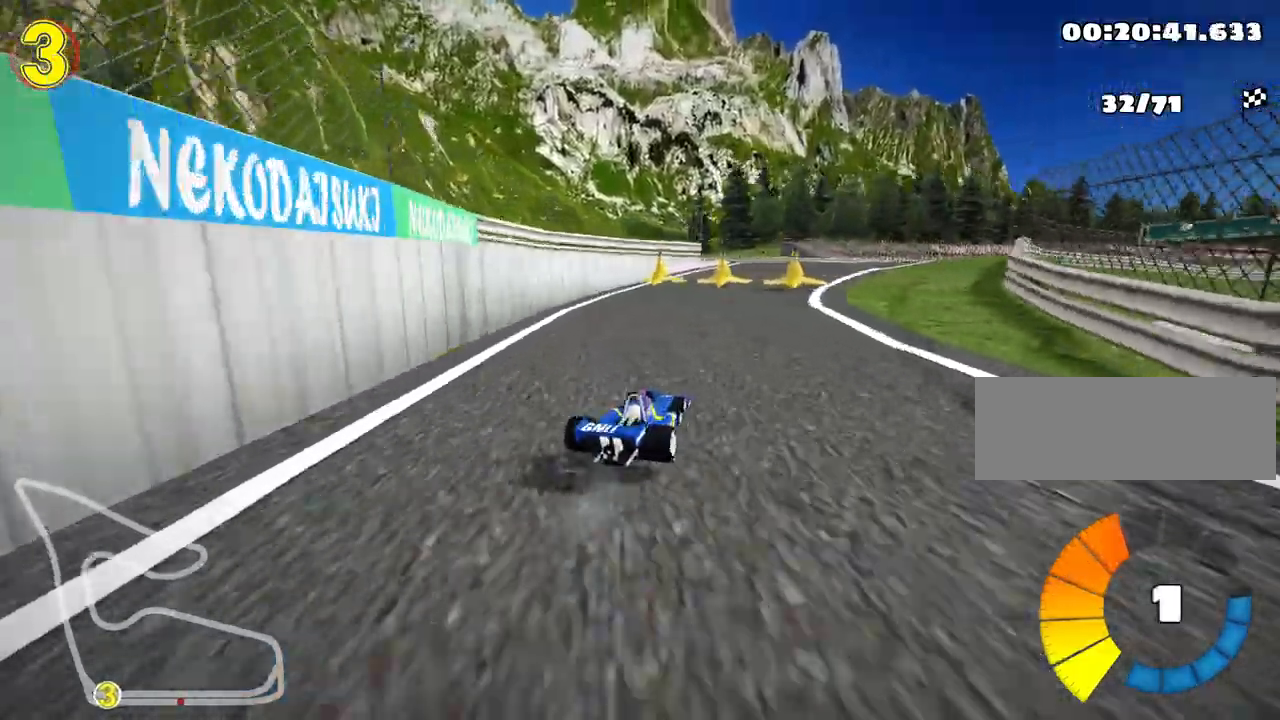
{"keys": ["right", "skid", "up"], "events": [[17, "left", "down"], [400, "left", "up"], [433, "right", "down"]]}
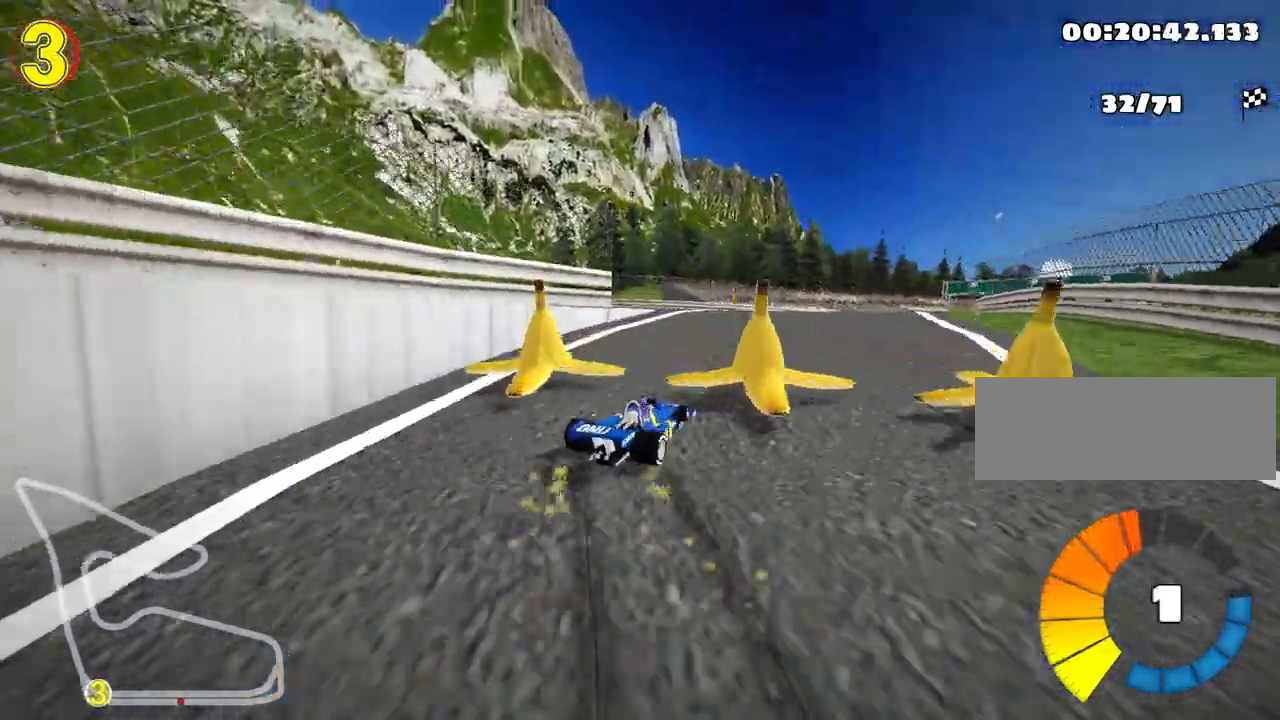
{"keys": ["up"], "events": [[67, "skid", "up"], [167, "right", "up"]]}
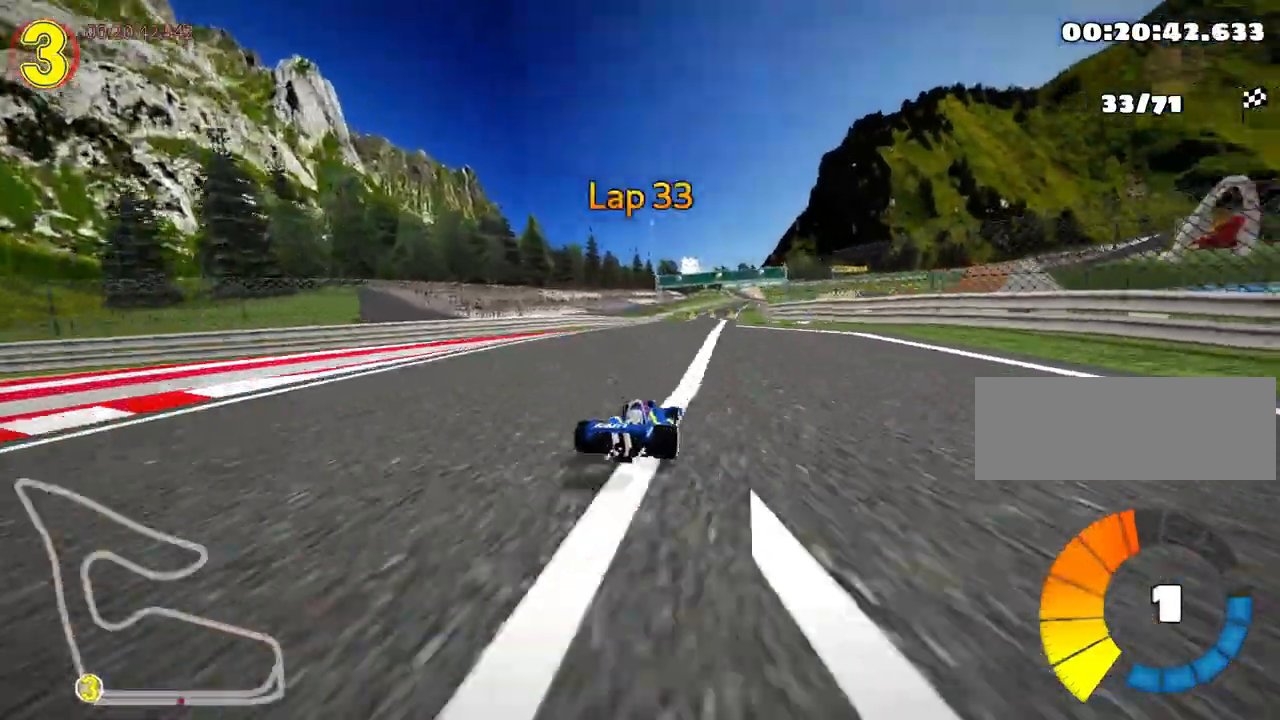
{"keys": ["right", "skid", "up"], "events": [[117, "left", "down"], [167, "nitro", "down"], [367, "left", "up"], [383, "nitro", "up"], [433, "skid", "down"], [467, "right", "down"]]}
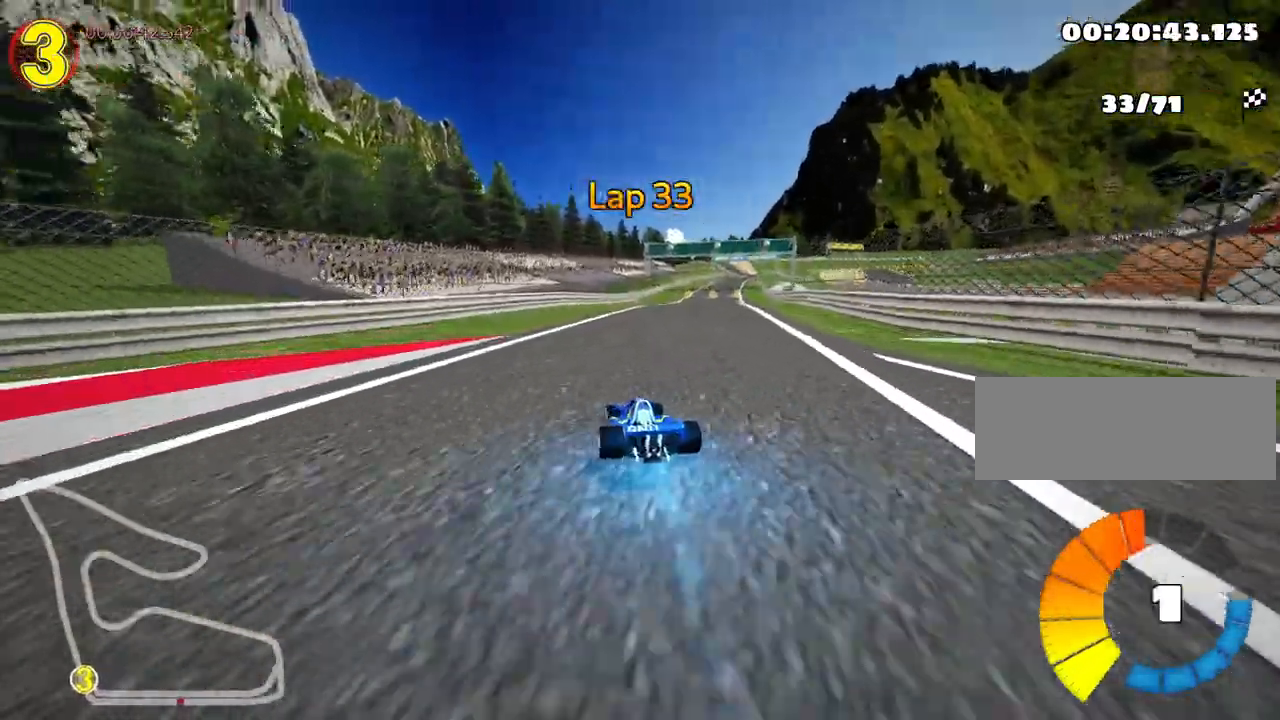
{"keys": ["left", "skid", "up"], "events": [[100, "right", "up"], [133, "left", "down"]]}
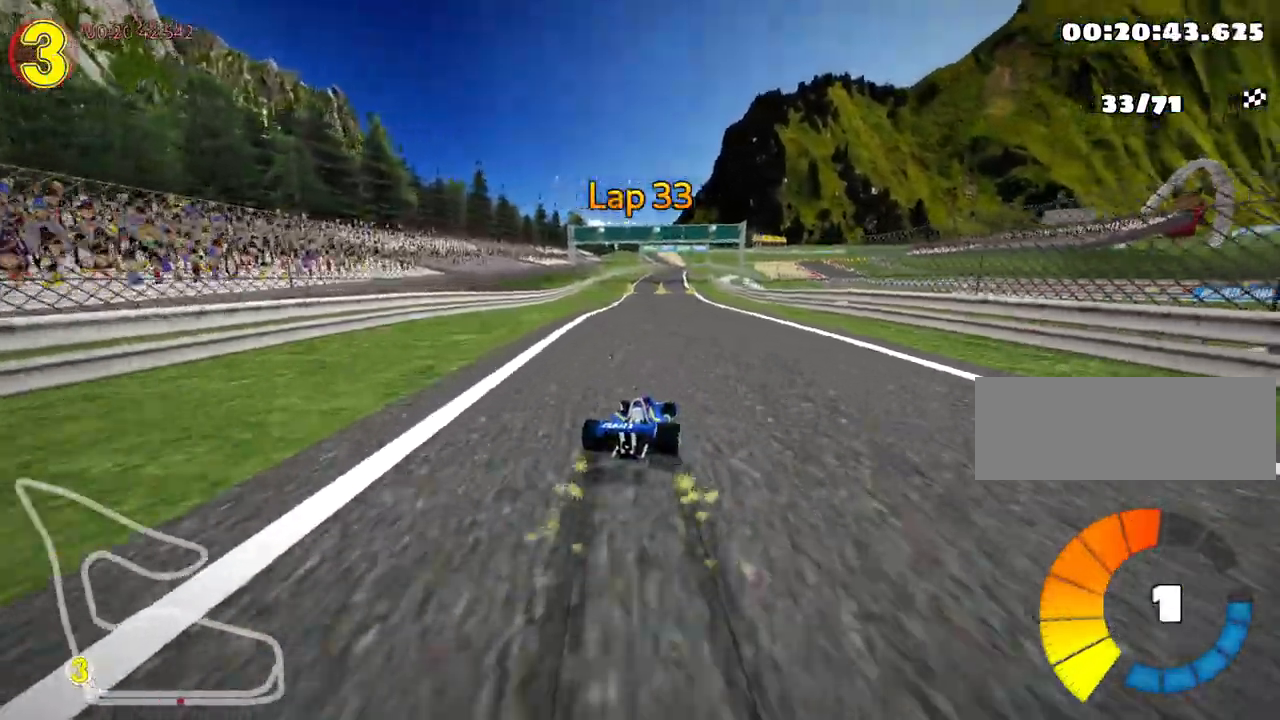
{"keys": ["left", "skid", "up"], "events": []}